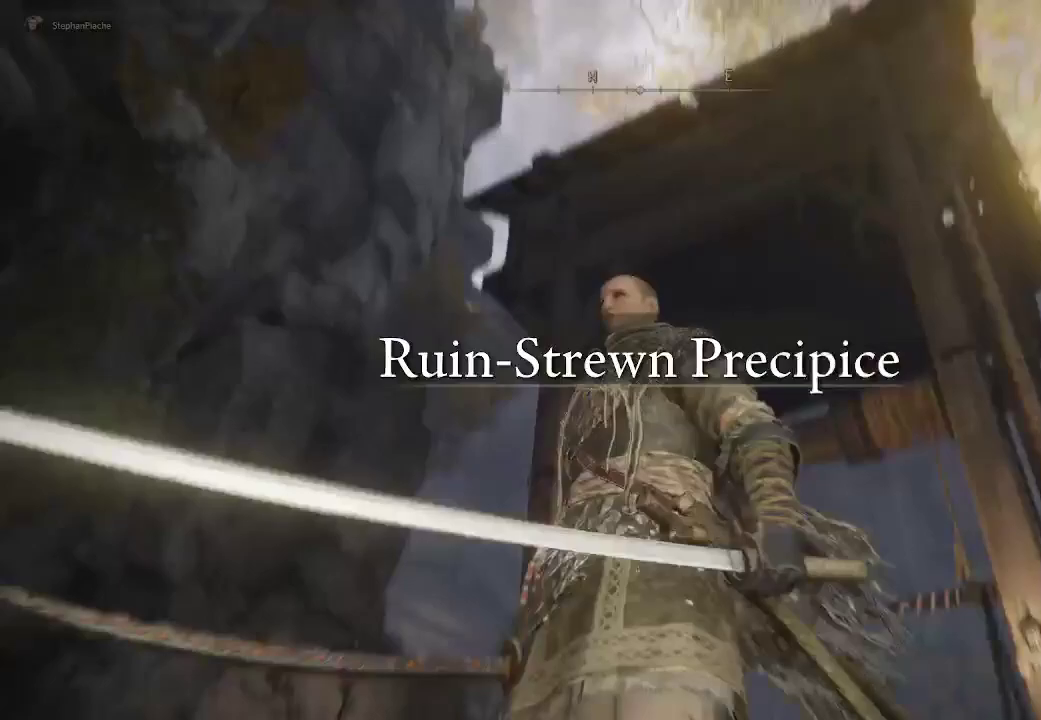
Gameplay with a controller (PlayStation layout); each line is a JSON object with the inputs held at the frame after it. "events" lists button and stick changes between this image and that frame as [ms after this image, input, new state], when the widget could be followed in between.
{"buttons": [], "left_stick": "center", "right_stick": "left", "events": [[200, "right_stick", "center"], [400, "right_stick", "left"]]}
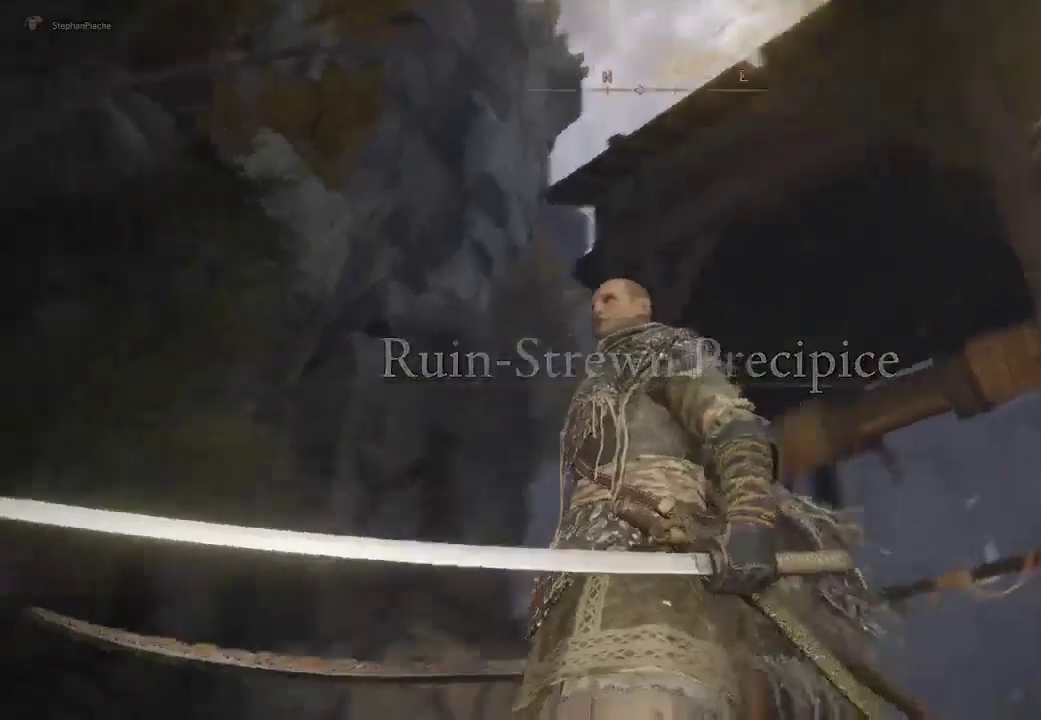
{"buttons": [], "left_stick": "up", "right_stick": "left", "events": [[117, "right_stick", "up-left"], [267, "left_stick", "up"], [367, "right_stick", "left"]]}
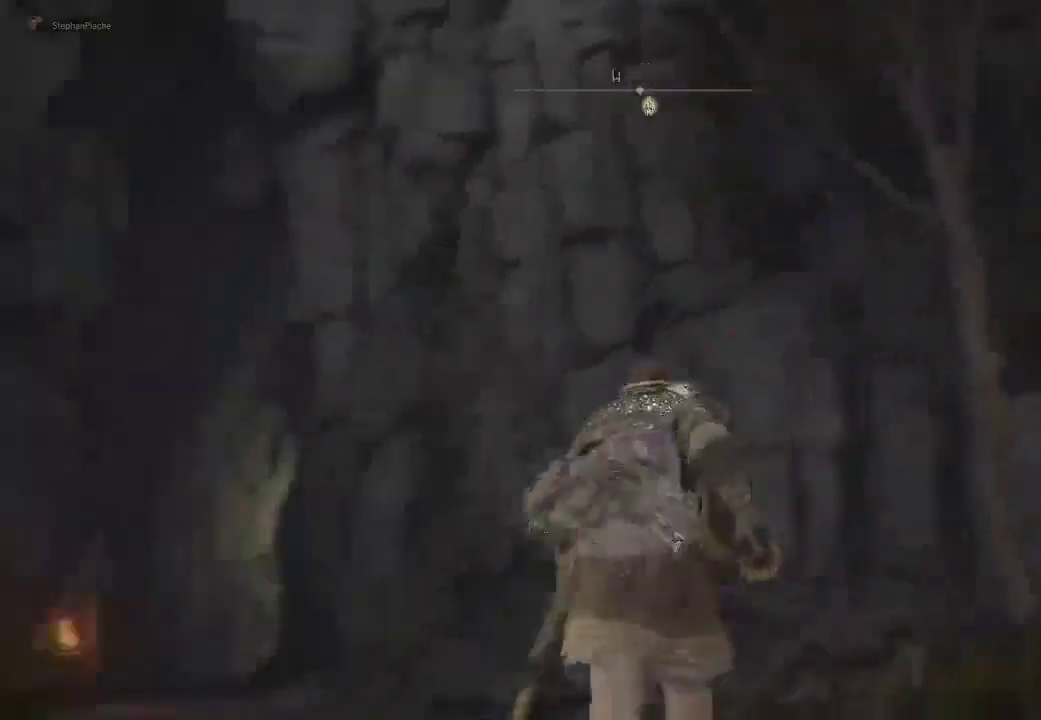
{"buttons": [], "left_stick": "up", "right_stick": "down-left", "events": [[283, "right_stick", "center"], [467, "right_stick", "down-left"]]}
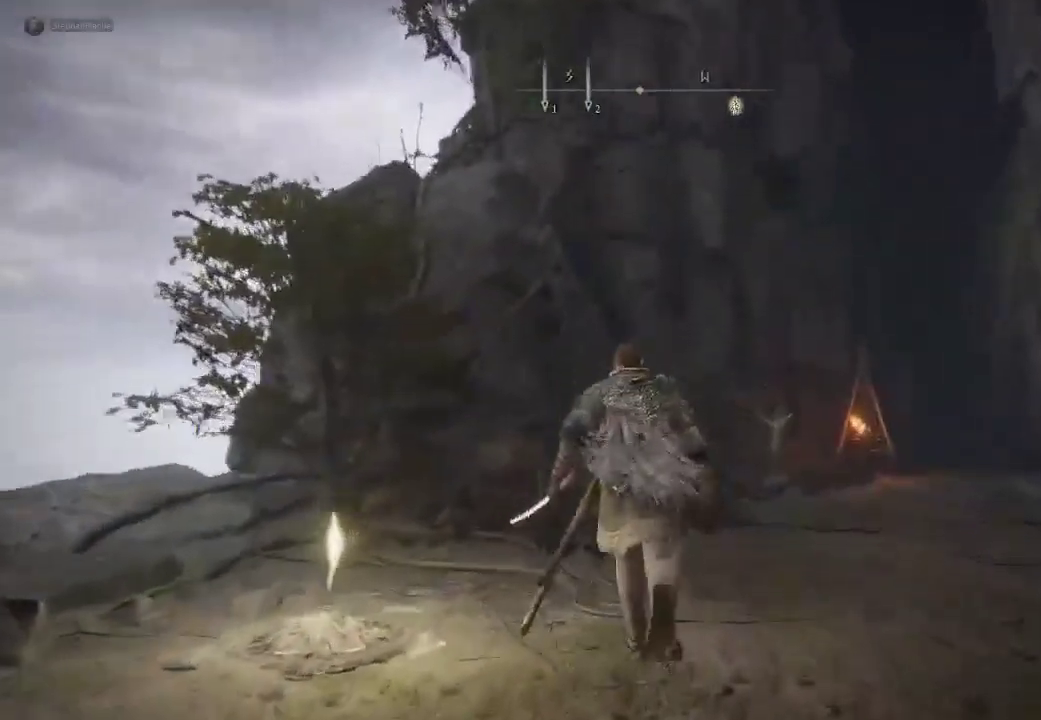
{"buttons": [], "left_stick": "up", "right_stick": "center", "events": [[150, "right_stick", "down-right"], [300, "right_stick", "center"]]}
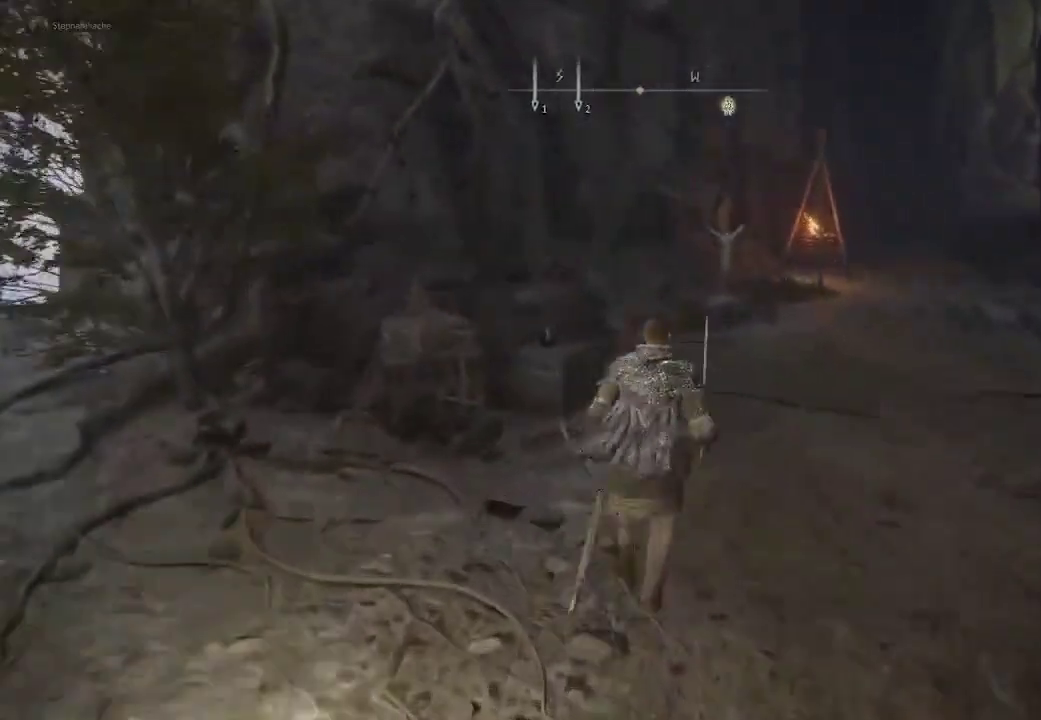
{"buttons": ["CIRCLE"], "left_stick": "up", "right_stick": "center", "events": [[50, "right_stick", "right"], [267, "right_stick", "center"], [400, "CIRCLE", "down"]]}
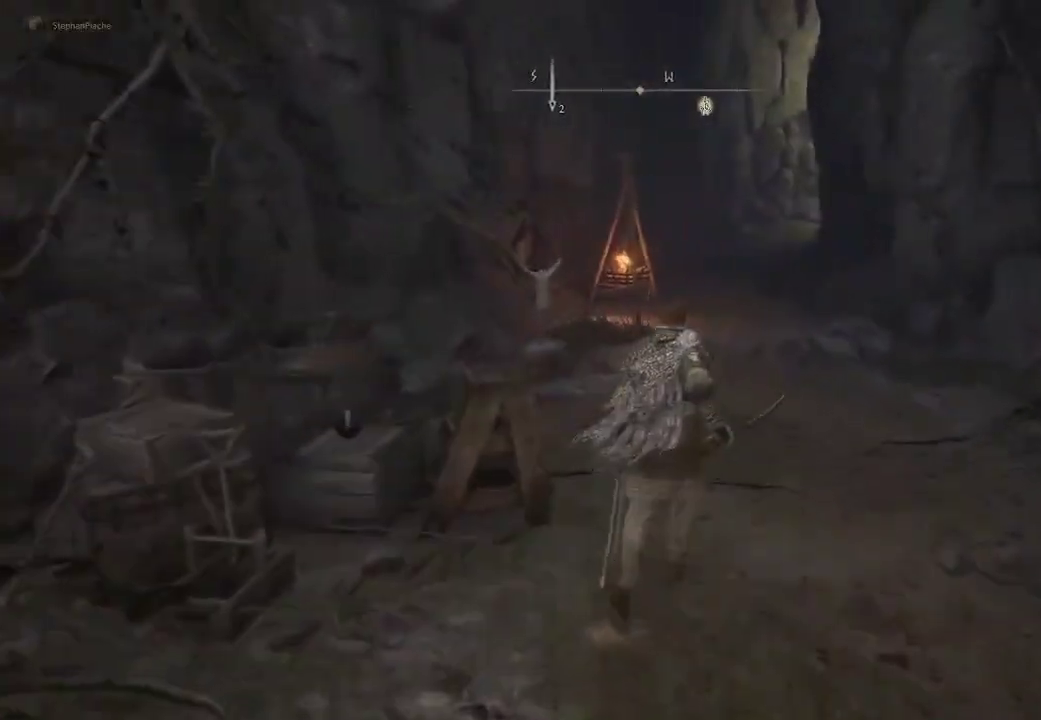
{"buttons": ["CIRCLE"], "left_stick": "up", "right_stick": "center", "events": []}
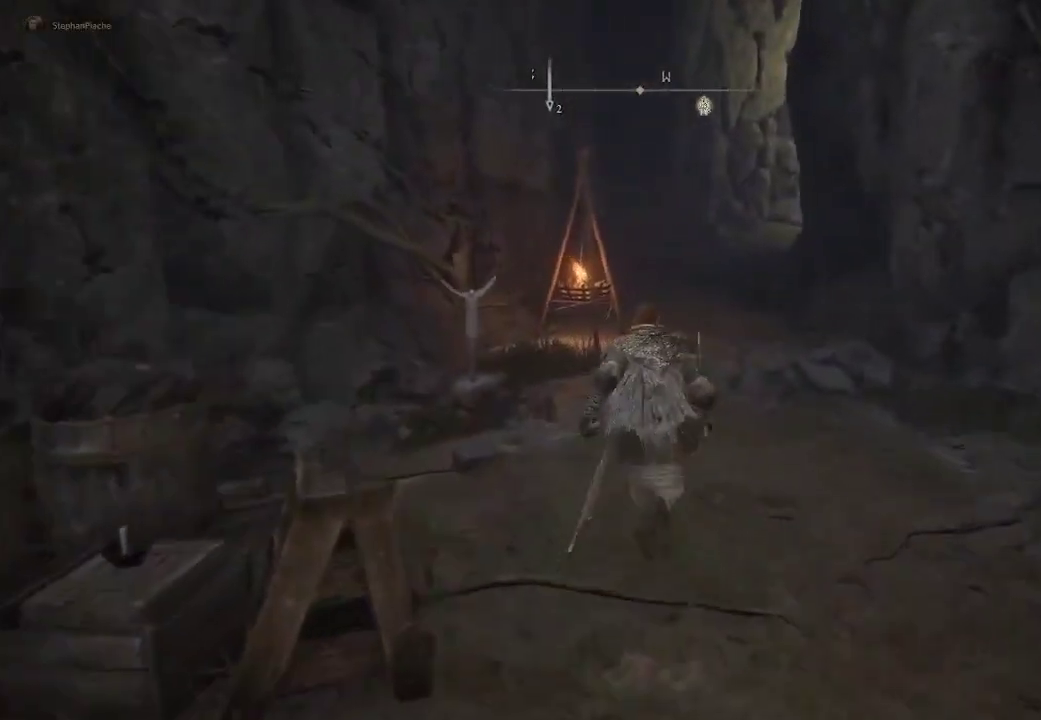
{"buttons": ["CIRCLE"], "left_stick": "up", "right_stick": "center", "events": []}
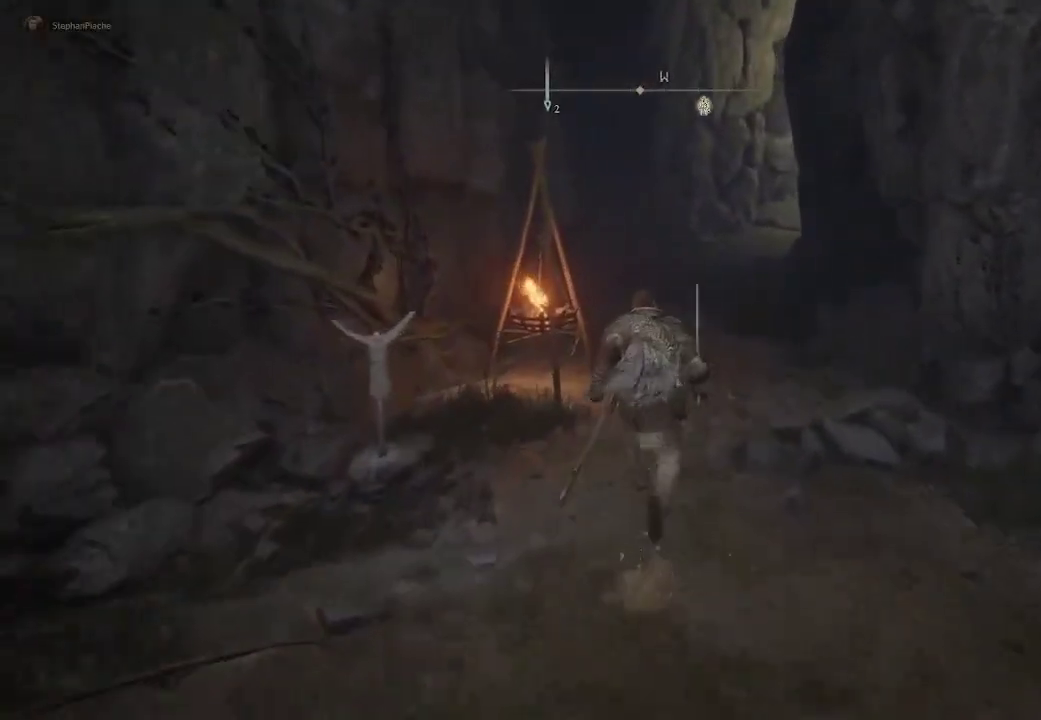
{"buttons": ["CIRCLE"], "left_stick": "up", "right_stick": "center", "events": [[133, "CIRCLE", "up"], [200, "CIRCLE", "down"]]}
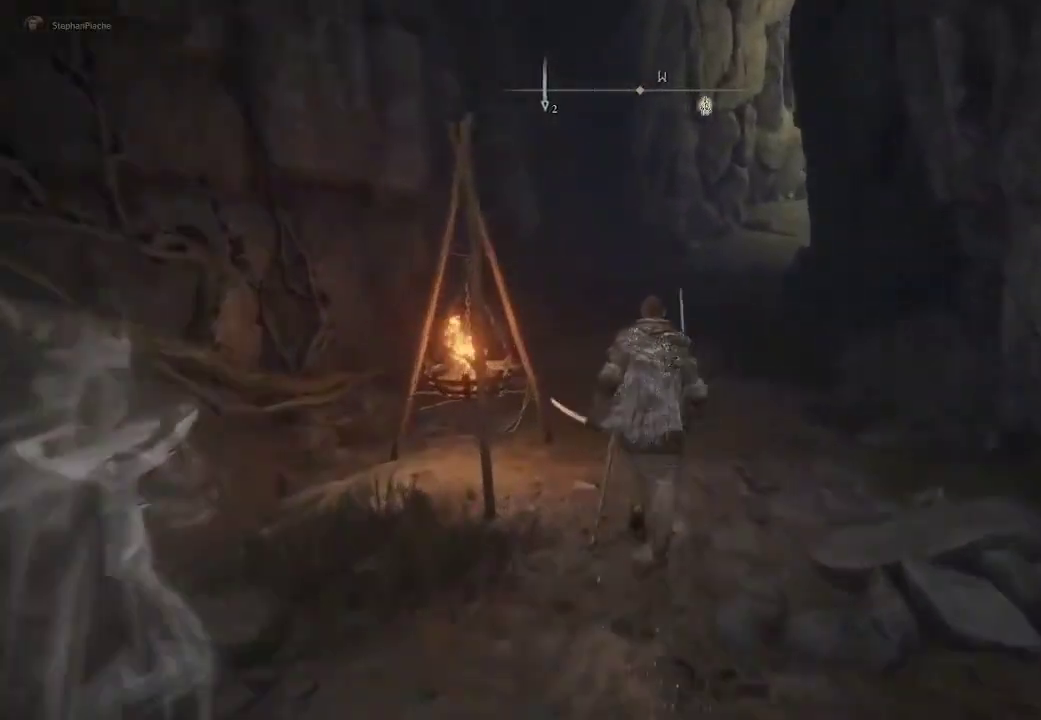
{"buttons": ["CIRCLE"], "left_stick": "up", "right_stick": "center", "events": []}
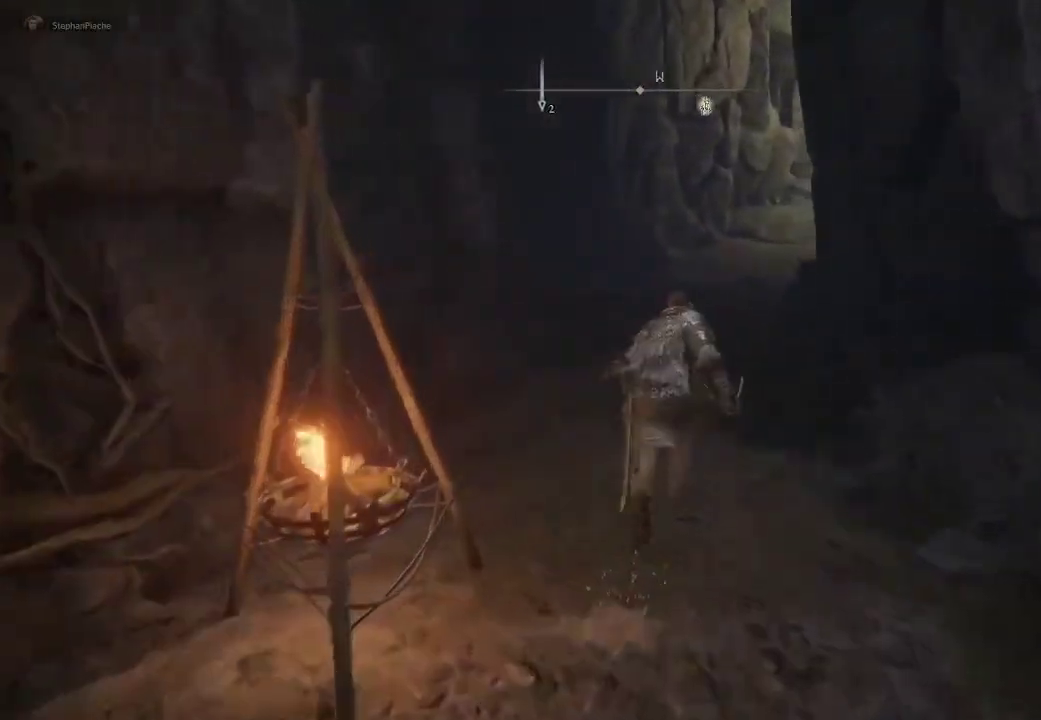
{"buttons": ["CIRCLE"], "left_stick": "up", "right_stick": "center", "events": []}
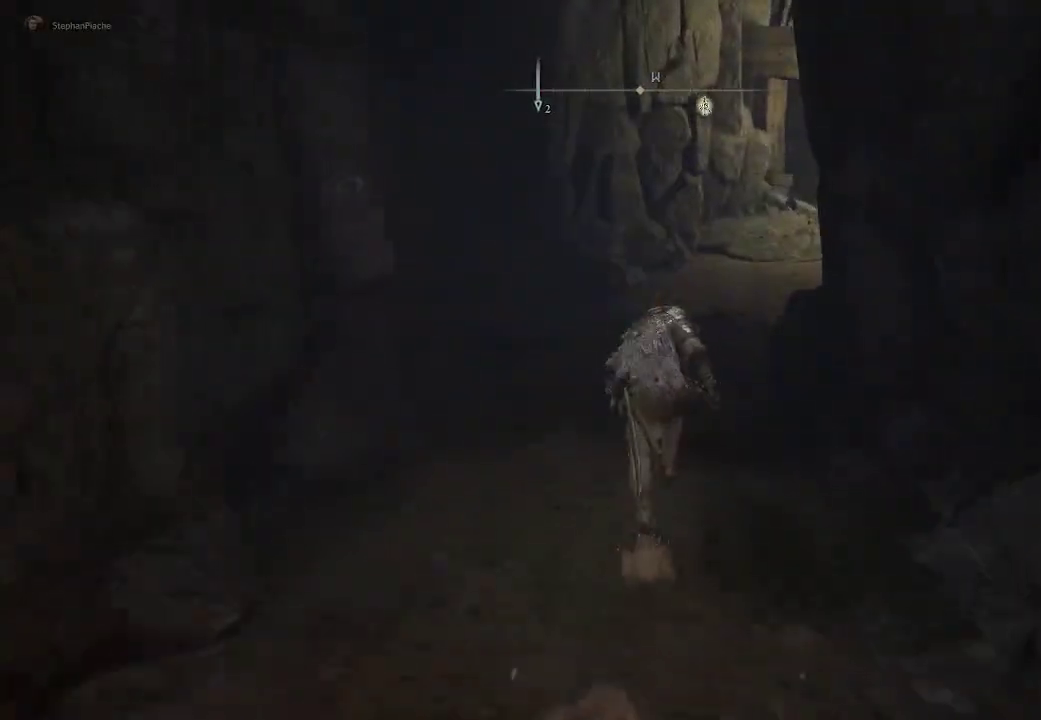
{"buttons": ["CIRCLE"], "left_stick": "up", "right_stick": "center", "events": []}
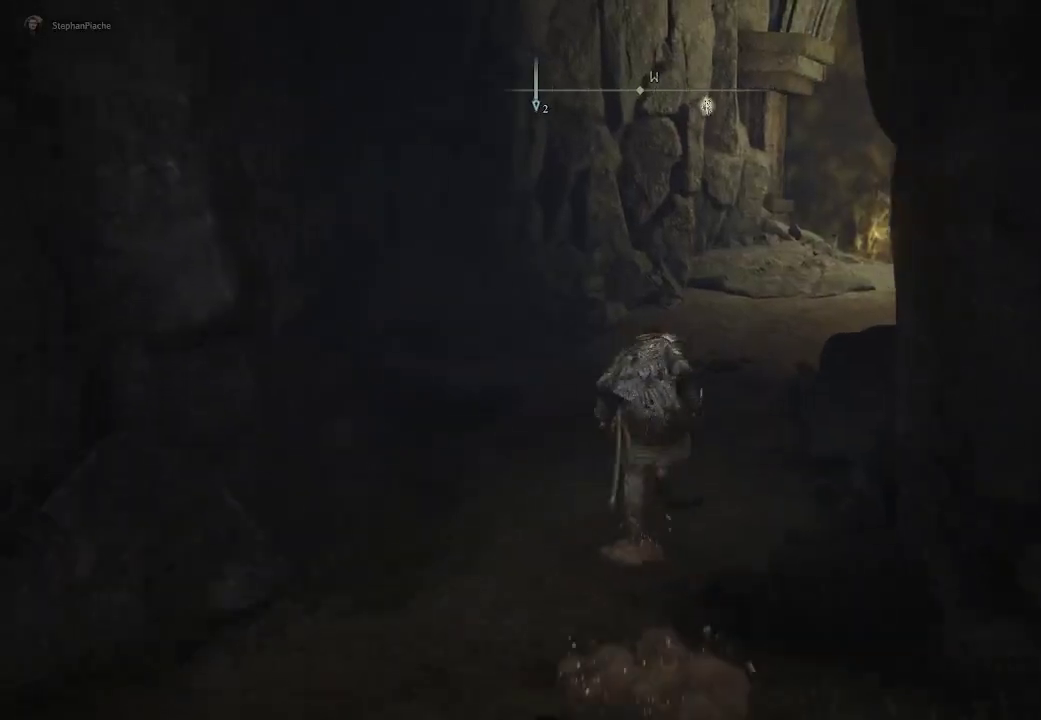
{"buttons": ["CIRCLE"], "left_stick": "up", "right_stick": "center", "events": []}
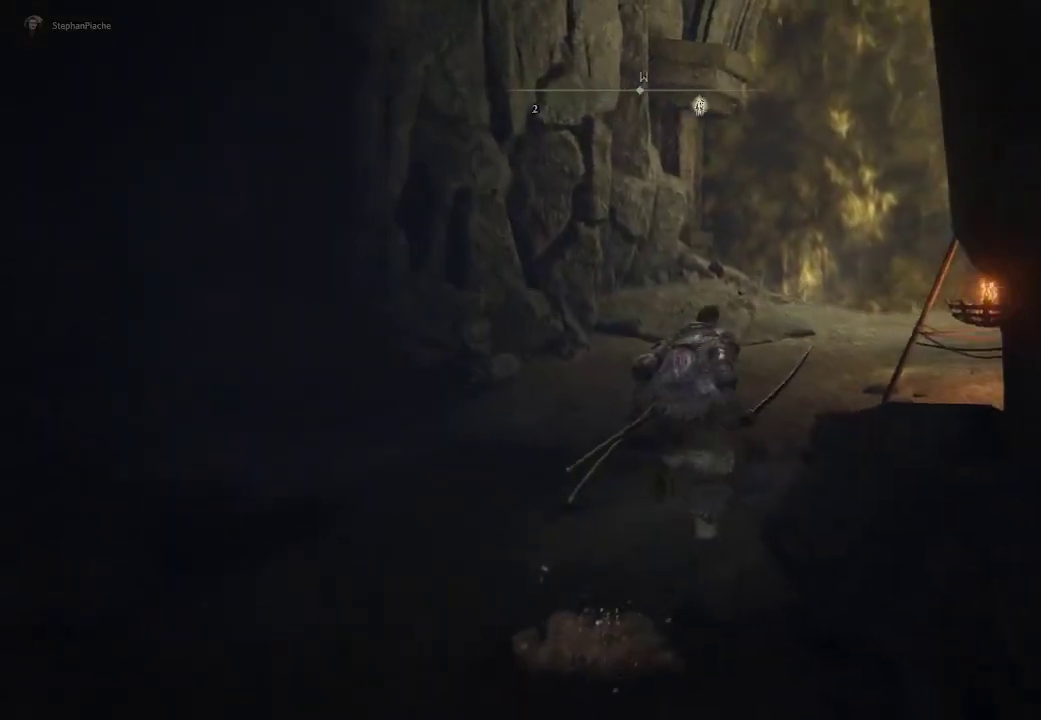
{"buttons": ["CIRCLE"], "left_stick": "up", "right_stick": "center", "events": []}
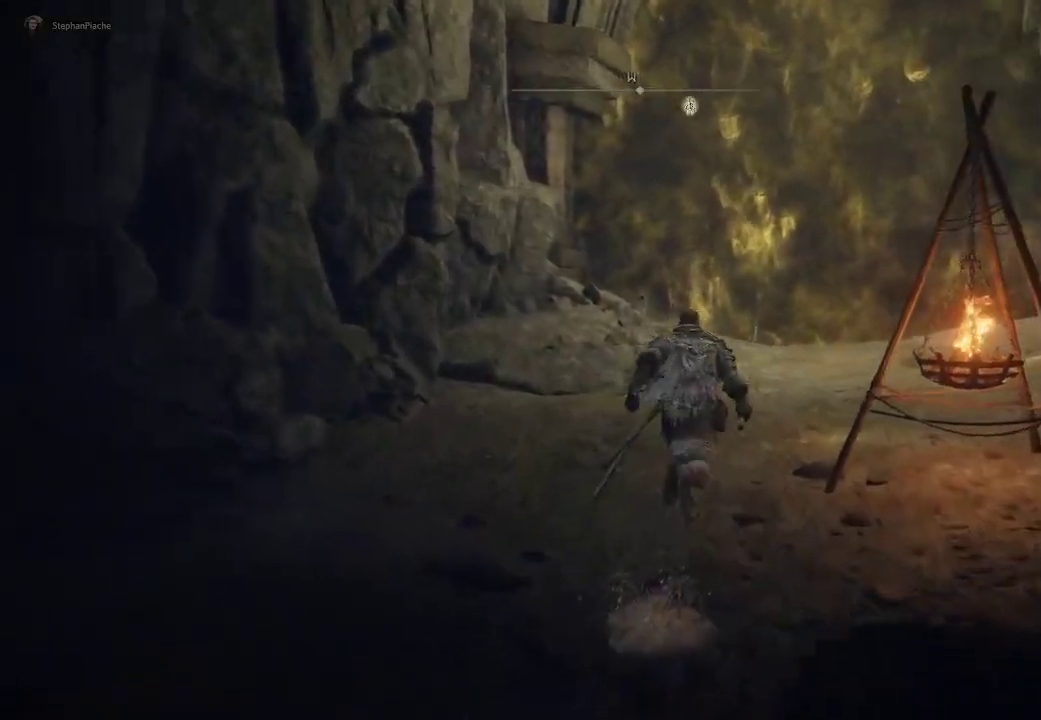
{"buttons": ["CIRCLE"], "left_stick": "up", "right_stick": "center", "events": []}
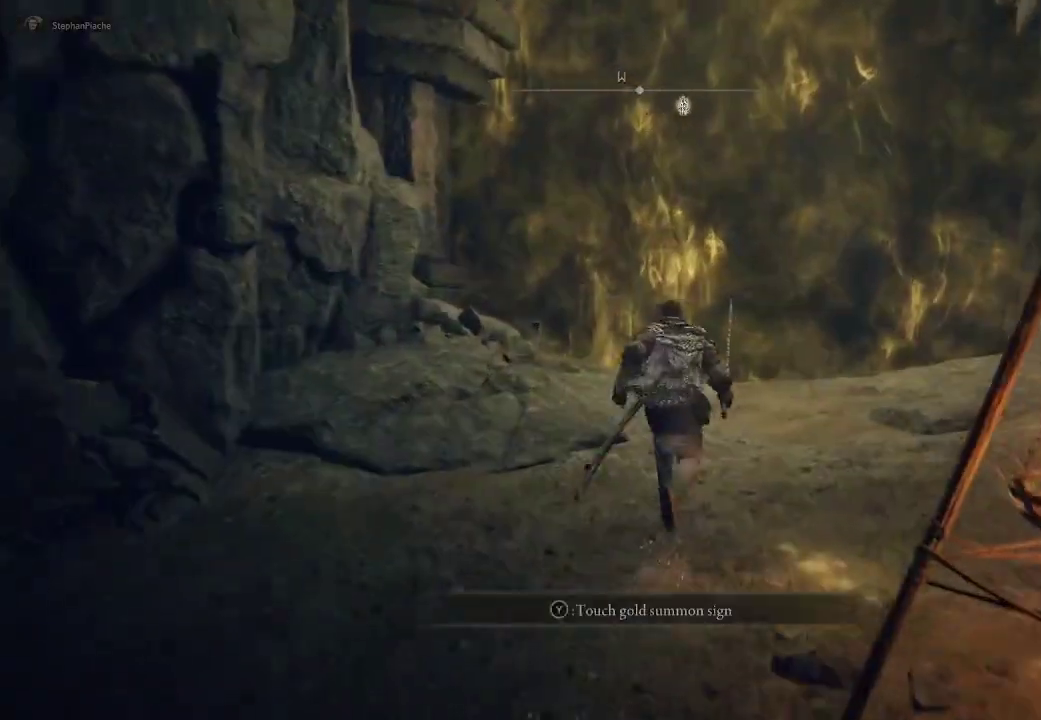
{"buttons": ["CIRCLE"], "left_stick": "up", "right_stick": "center", "events": []}
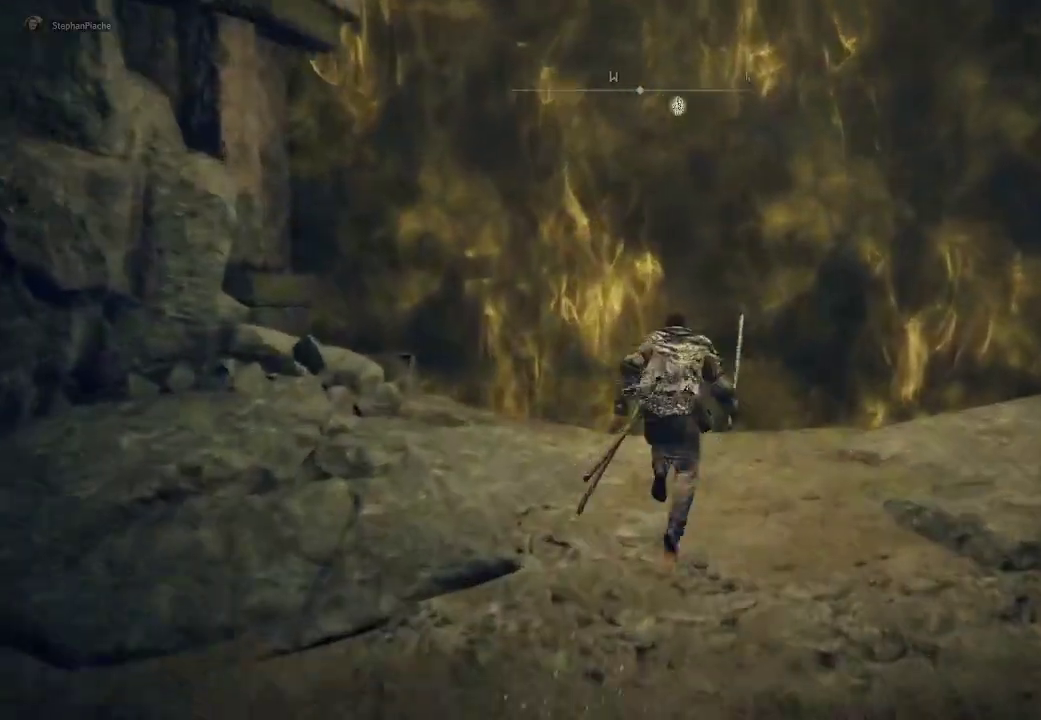
{"buttons": [], "left_stick": "up", "right_stick": "center", "events": [[233, "CIRCLE", "up"], [367, "TRIANGLE", "down"], [467, "TRIANGLE", "up"]]}
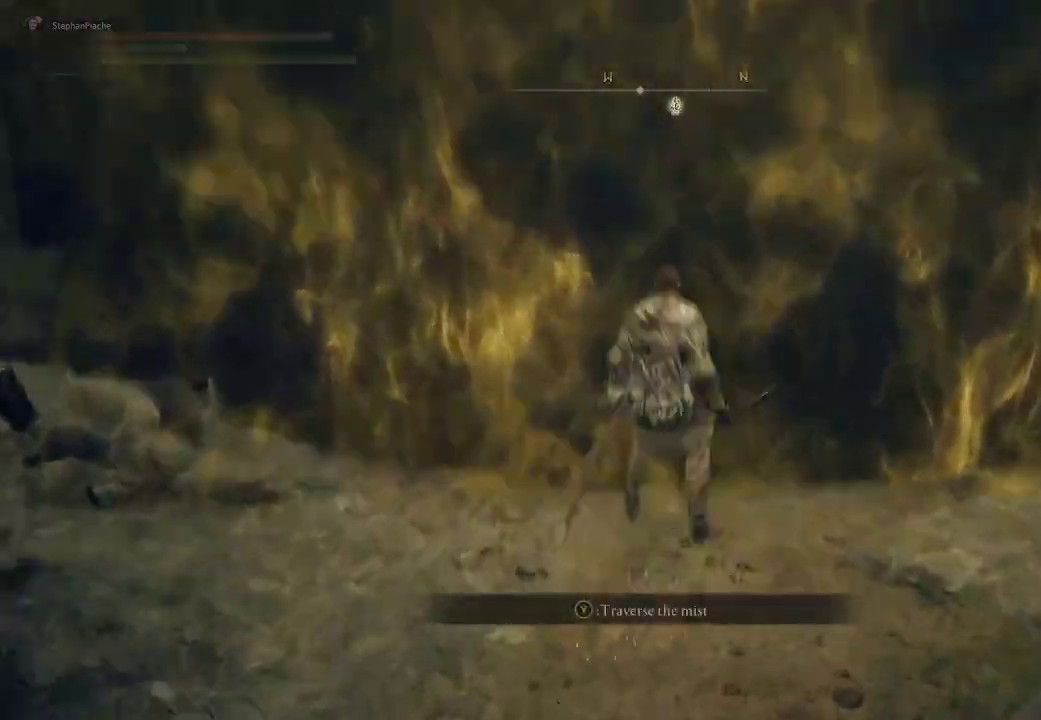
{"buttons": [], "left_stick": "center", "right_stick": "center", "events": [[50, "left_stick", "center"]]}
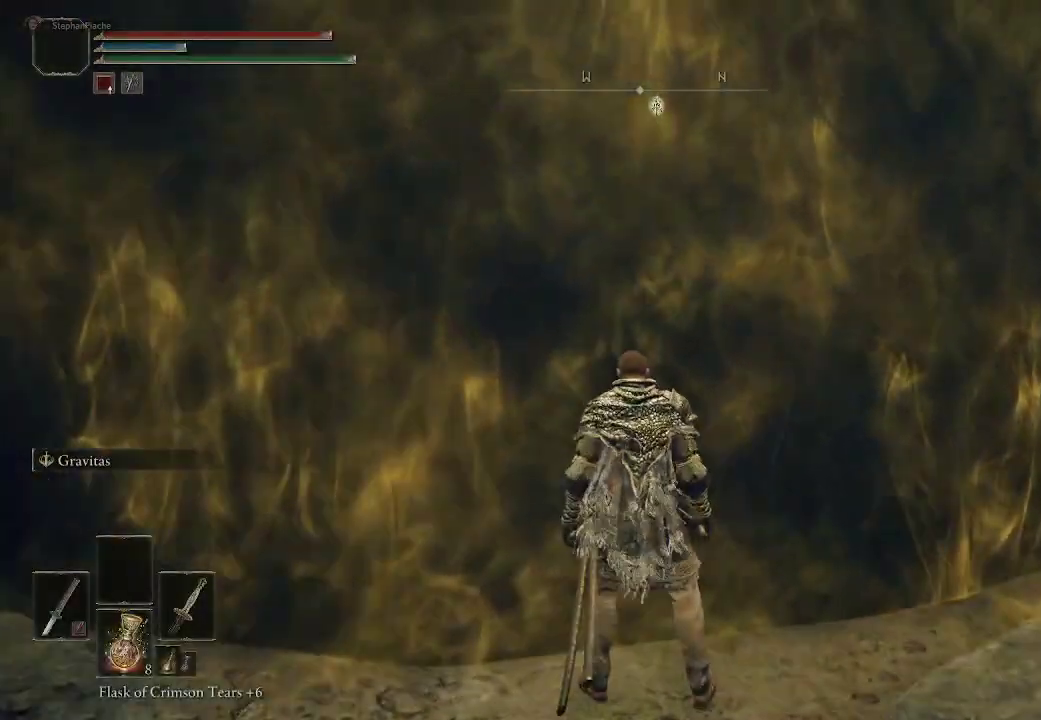
{"buttons": [], "left_stick": "center", "right_stick": "center", "events": []}
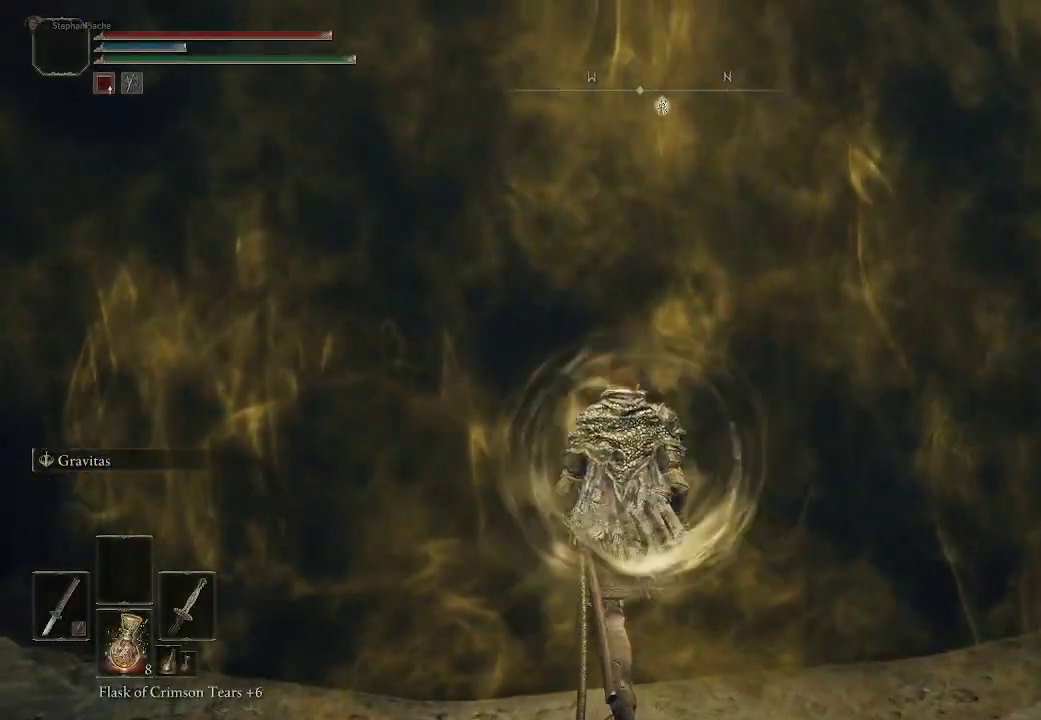
{"buttons": [], "left_stick": "center", "right_stick": "center", "events": [[117, "right_stick", "down"], [450, "right_stick", "center"]]}
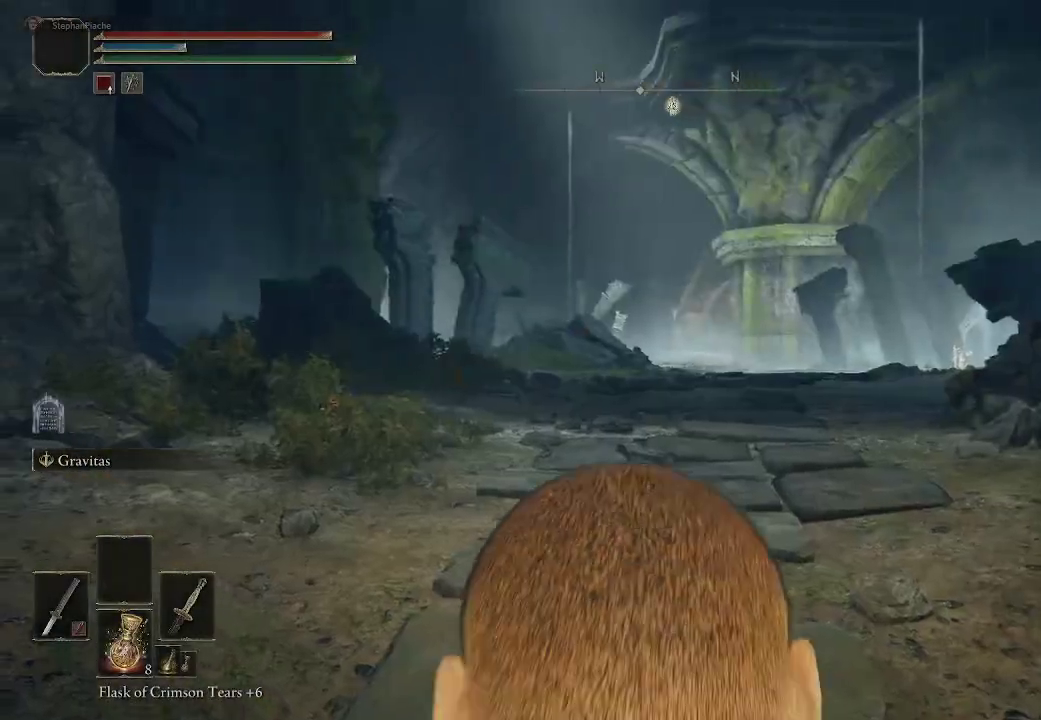
{"buttons": [], "left_stick": "up-right", "right_stick": "right", "events": [[350, "left_stick", "up-right"], [350, "right_stick", "right"]]}
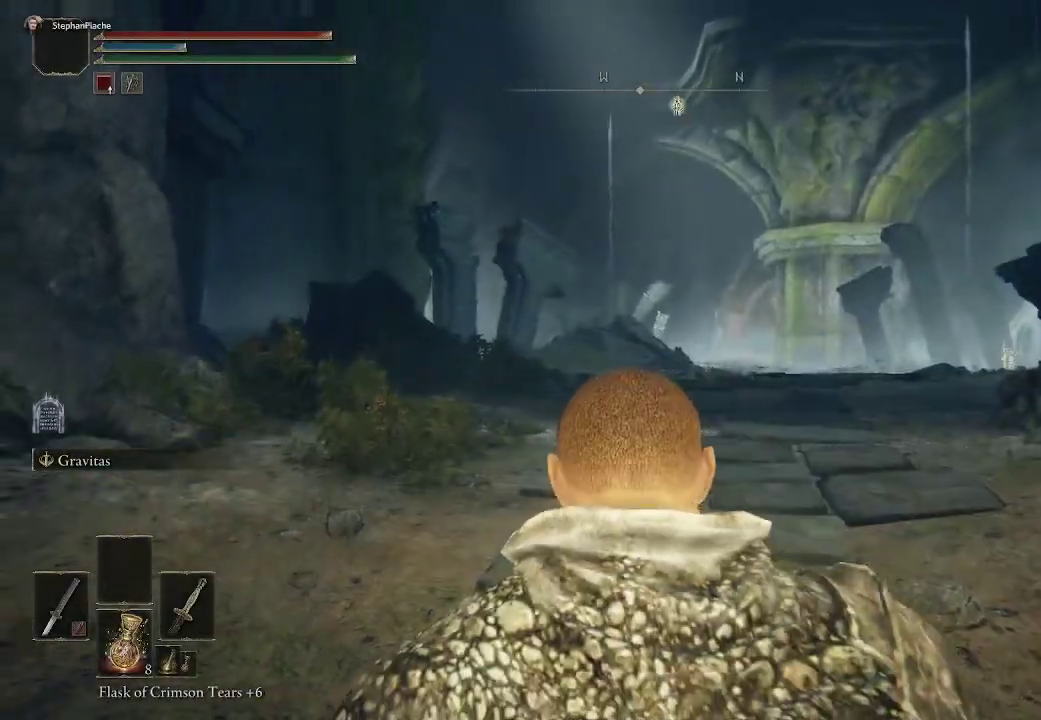
{"buttons": ["CIRCLE"], "left_stick": "up", "right_stick": "center", "events": [[50, "left_stick", "up"], [50, "right_stick", "center"], [350, "CIRCLE", "down"]]}
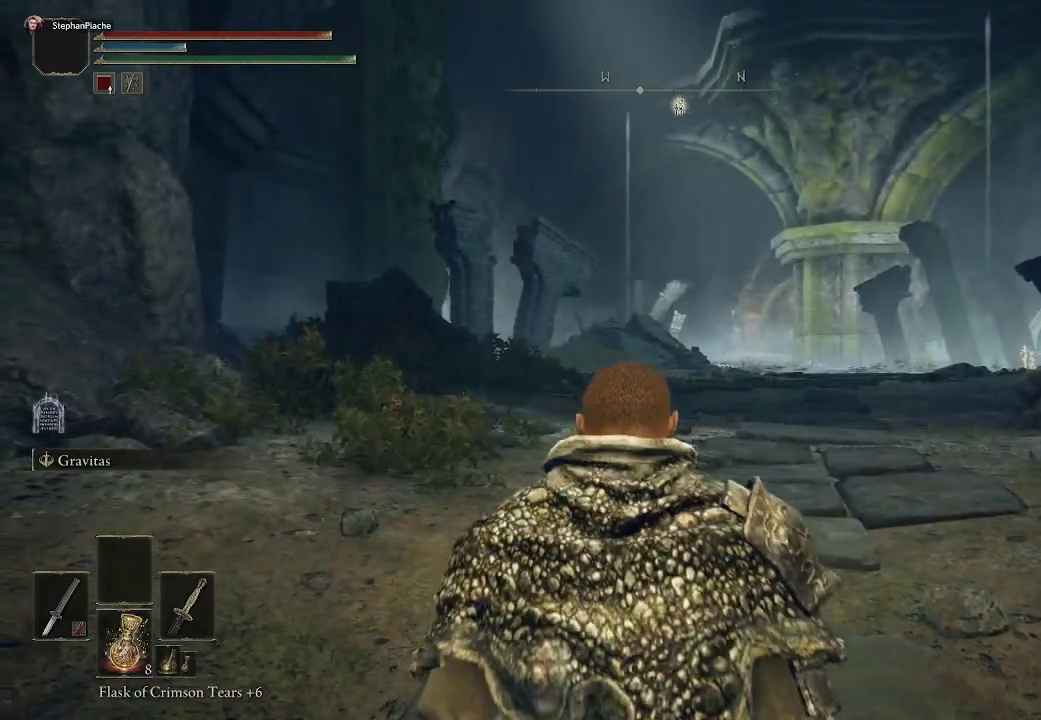
{"buttons": ["CIRCLE"], "left_stick": "up", "right_stick": "center", "events": []}
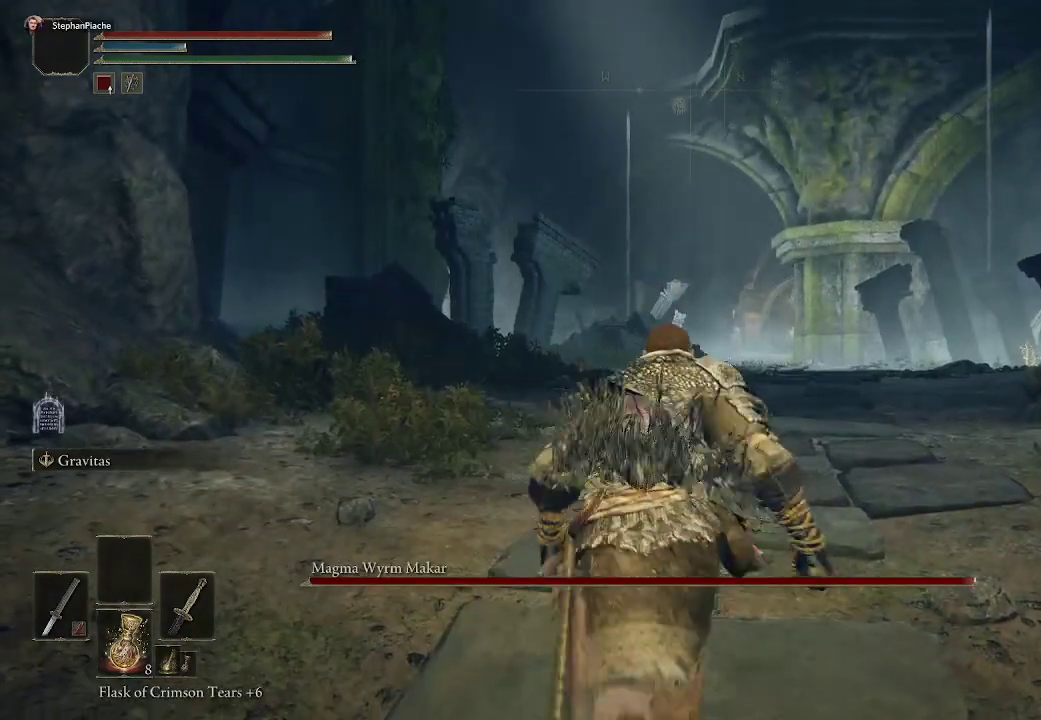
{"buttons": ["CIRCLE"], "left_stick": "up", "right_stick": "center", "events": []}
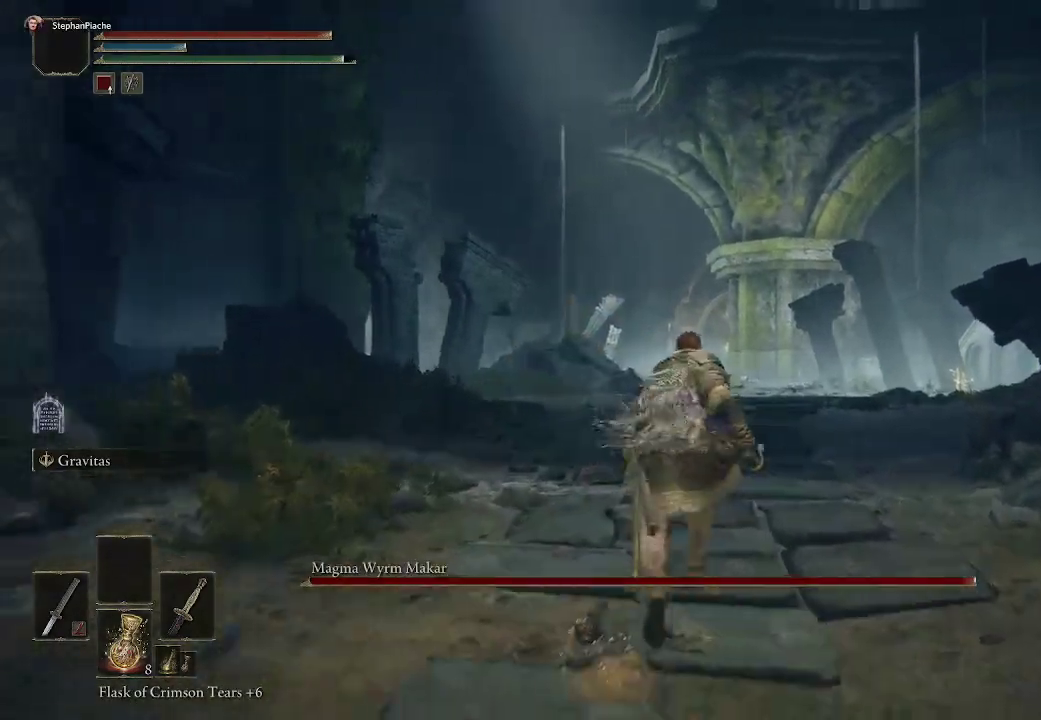
{"buttons": ["CIRCLE"], "left_stick": "up", "right_stick": "center", "events": []}
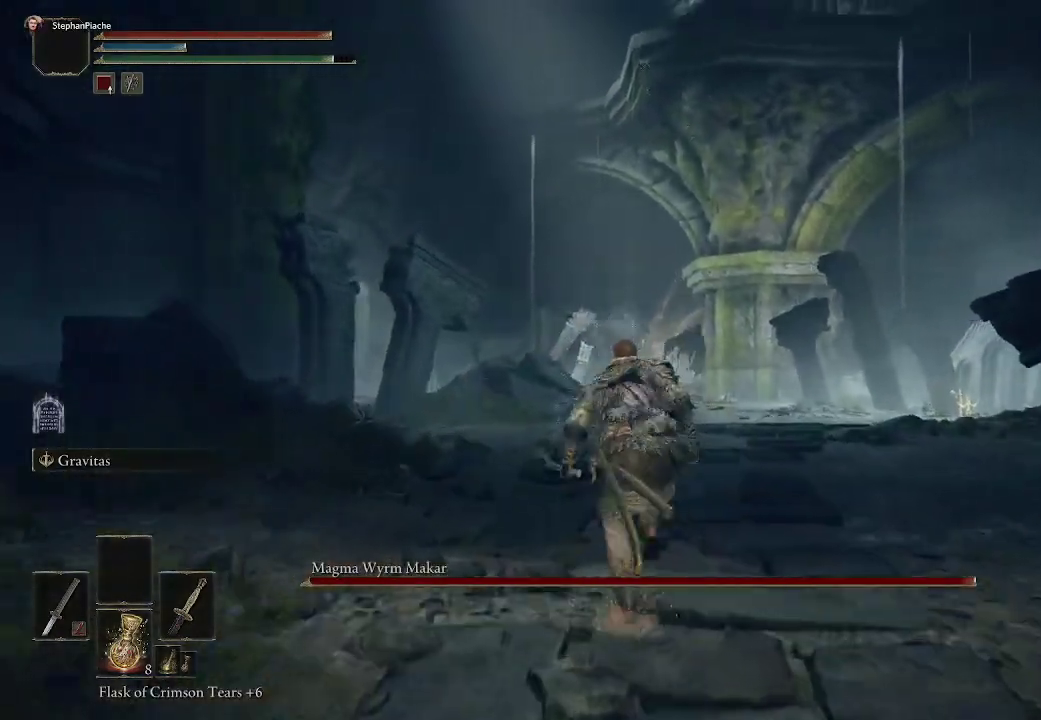
{"buttons": ["CIRCLE"], "left_stick": "up", "right_stick": "center", "events": []}
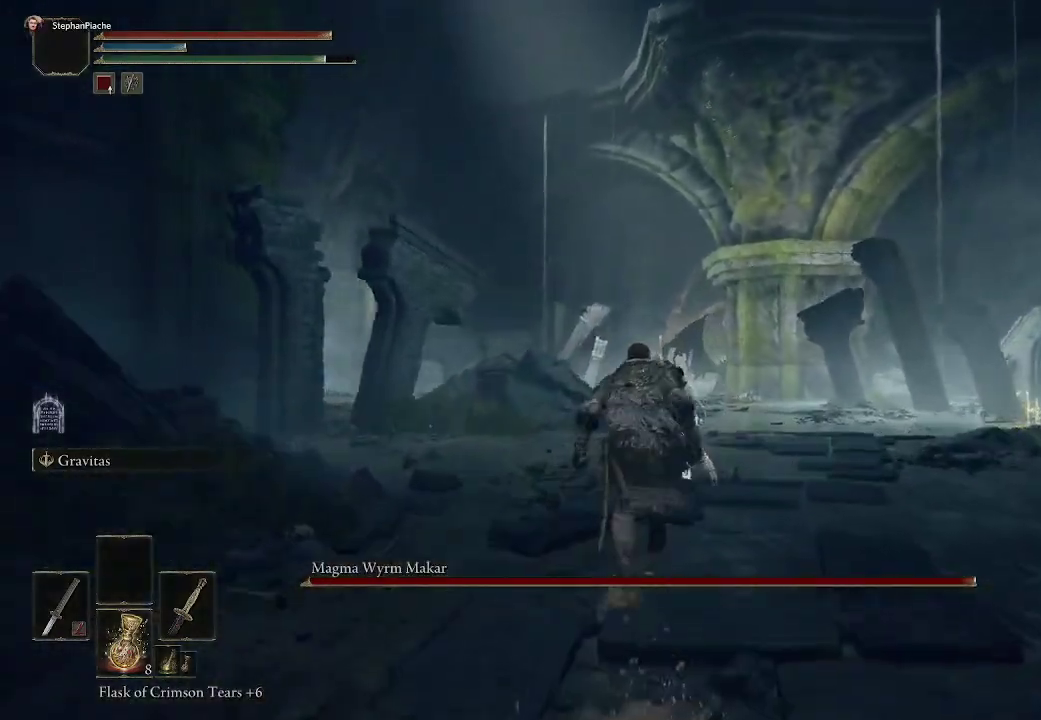
{"buttons": ["CIRCLE"], "left_stick": "up", "right_stick": "center", "events": []}
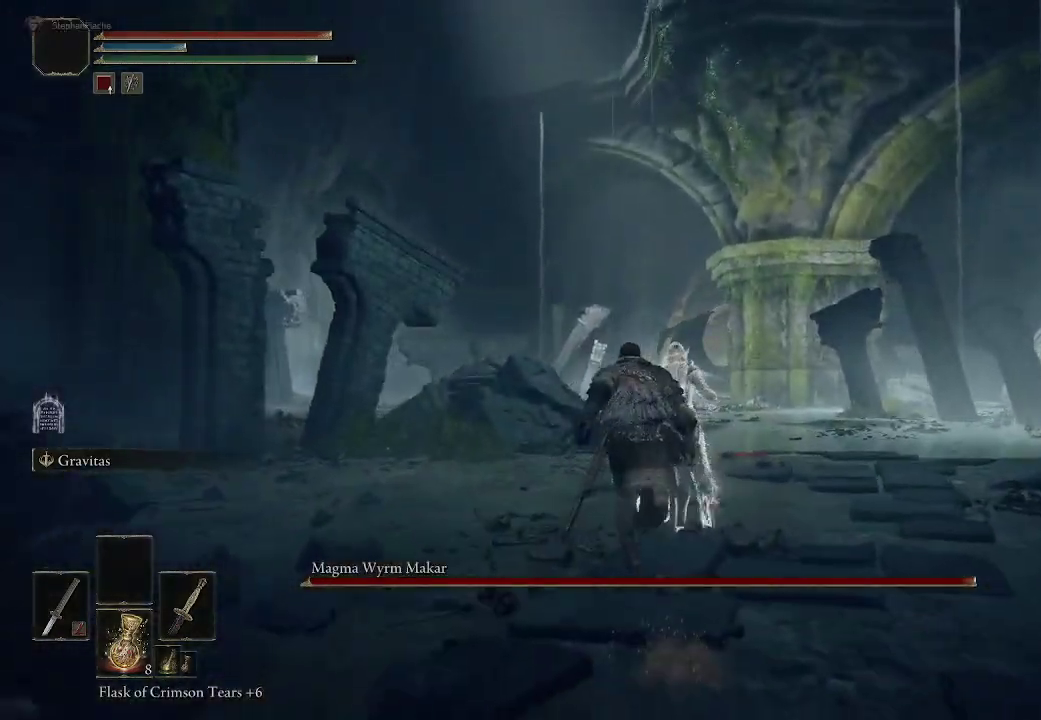
{"buttons": ["CIRCLE"], "left_stick": "up", "right_stick": "center", "events": []}
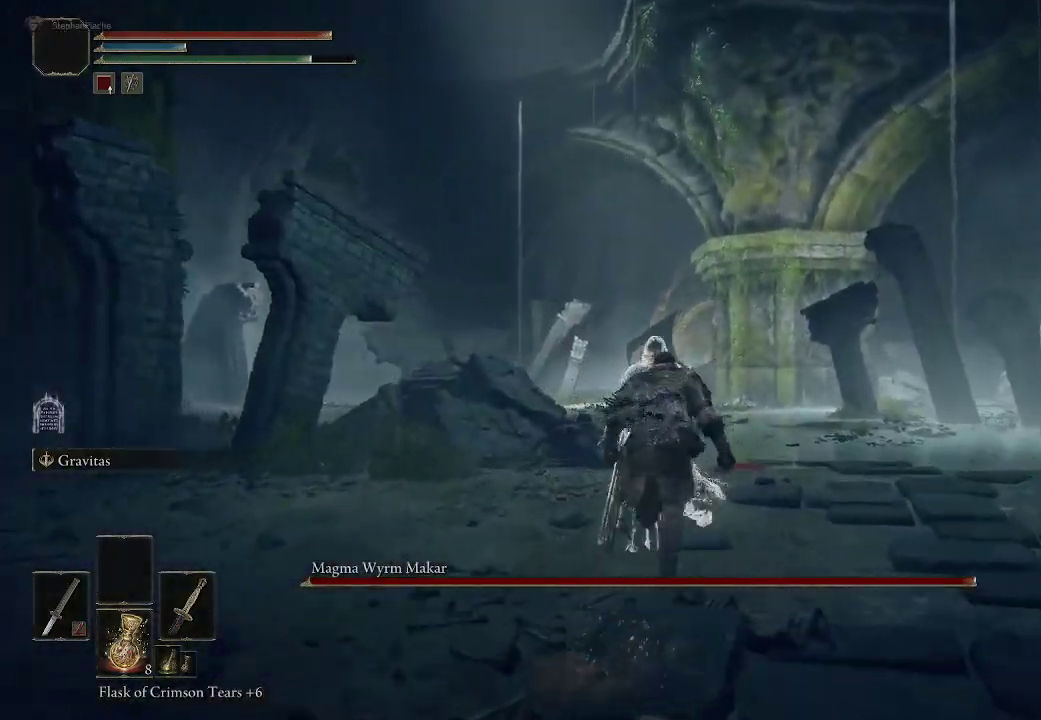
{"buttons": ["CIRCLE"], "left_stick": "up", "right_stick": "center", "events": []}
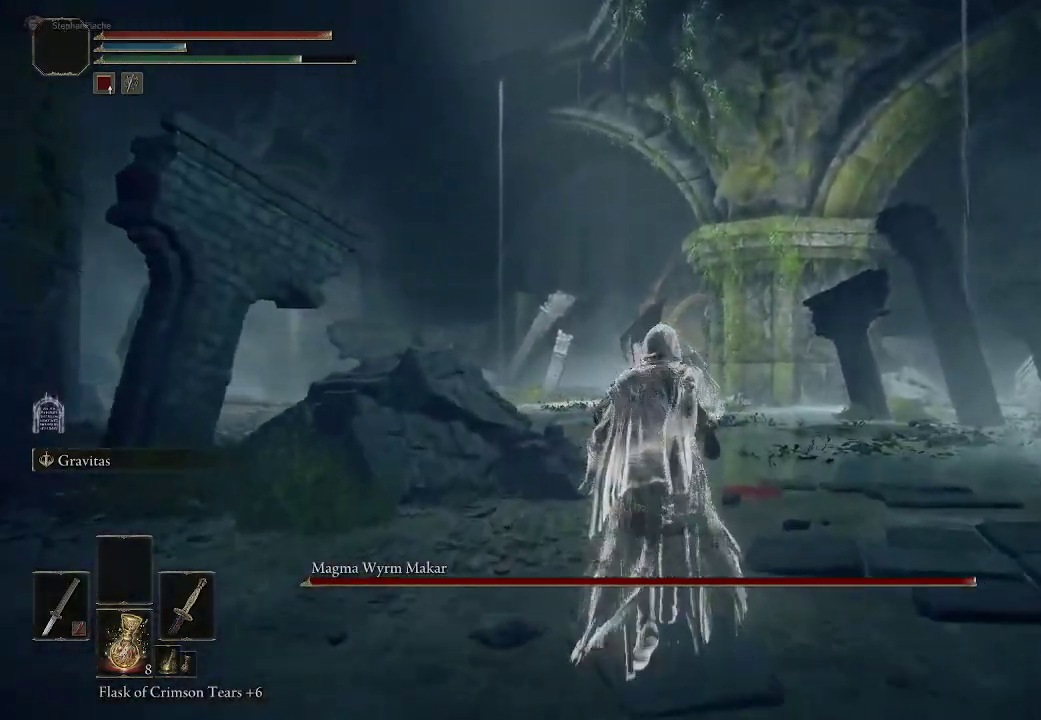
{"buttons": ["CIRCLE"], "left_stick": "up", "right_stick": "center", "events": []}
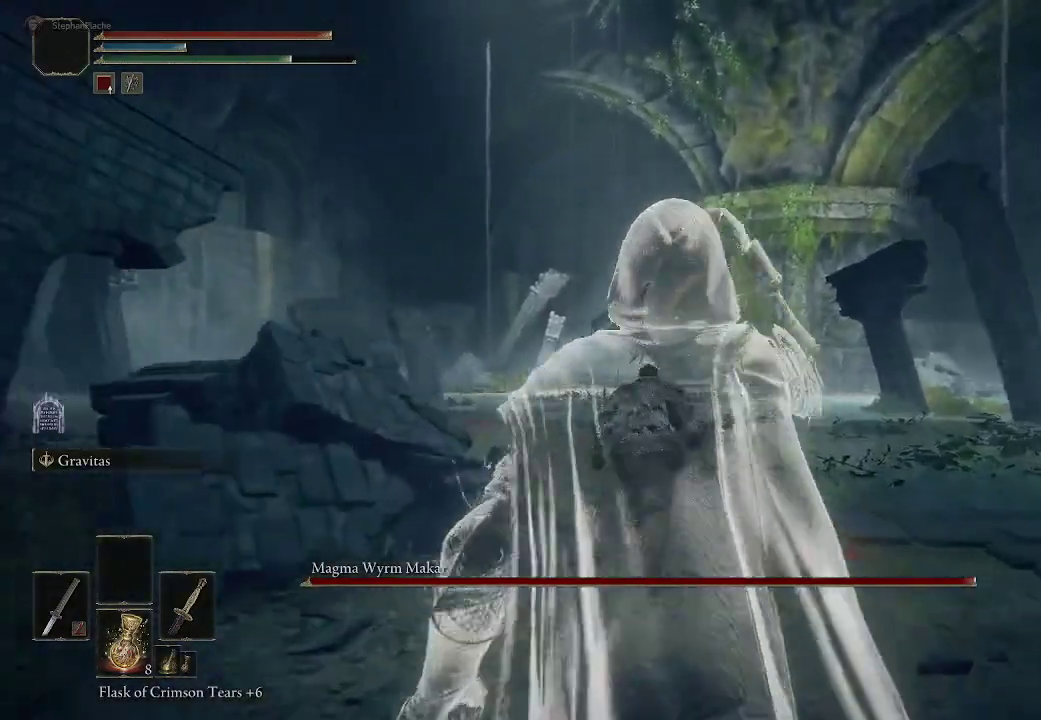
{"buttons": ["CIRCLE"], "left_stick": "up", "right_stick": "center", "events": []}